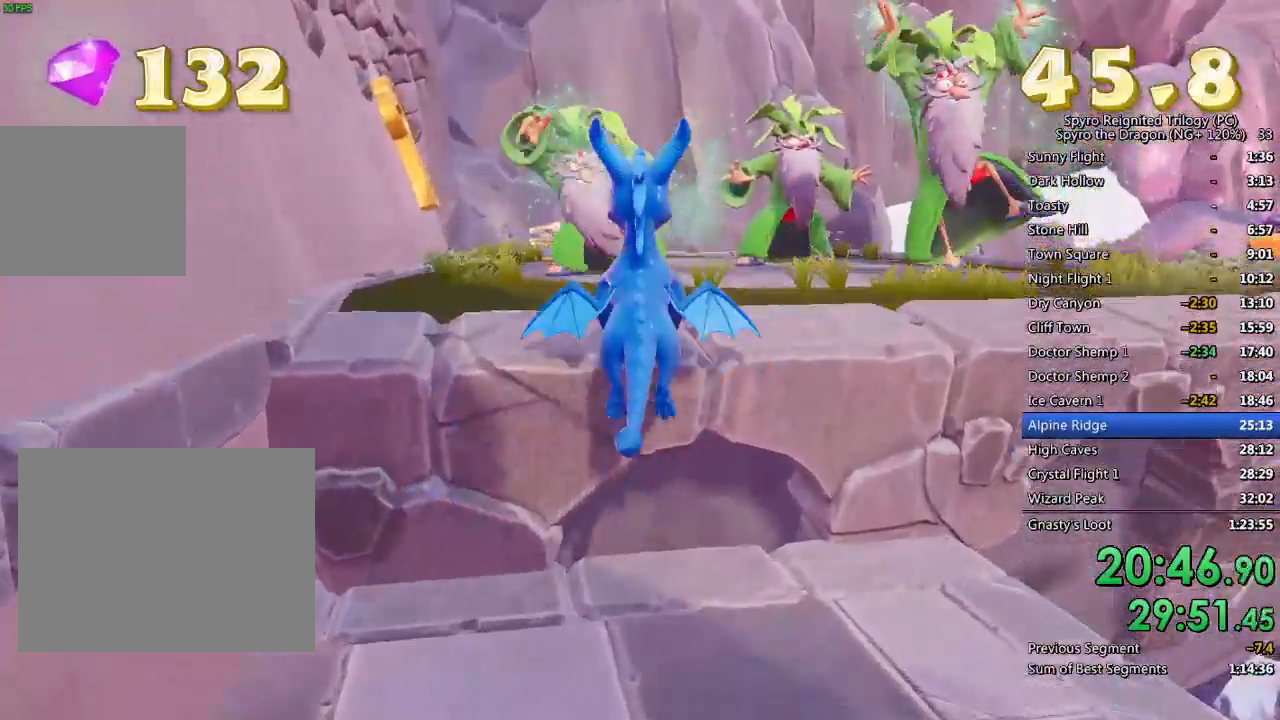
Gameplay with a controller (PlayStation layout); each line is a JSON object with the inputs held at the frame after it (dt_ms = milliseconds from this image to that frame). "events" lists button and stick changes between this image and that frame as [ms after this image, input, new state], when the widget could be followed in between. Not read: CROSS.
{"dt_ms": 500, "buttons": ["CIRCLE"], "left_stick": "up-right", "right_stick": "center", "events": [[167, "CIRCLE", "down"], [200, "right_stick", "right"], [300, "CIRCLE", "up"], [317, "right_stick", "center"], [367, "CIRCLE", "down"], [433, "CIRCLE", "up"], [450, "left_stick", "up-right"], [483, "CIRCLE", "down"]]}
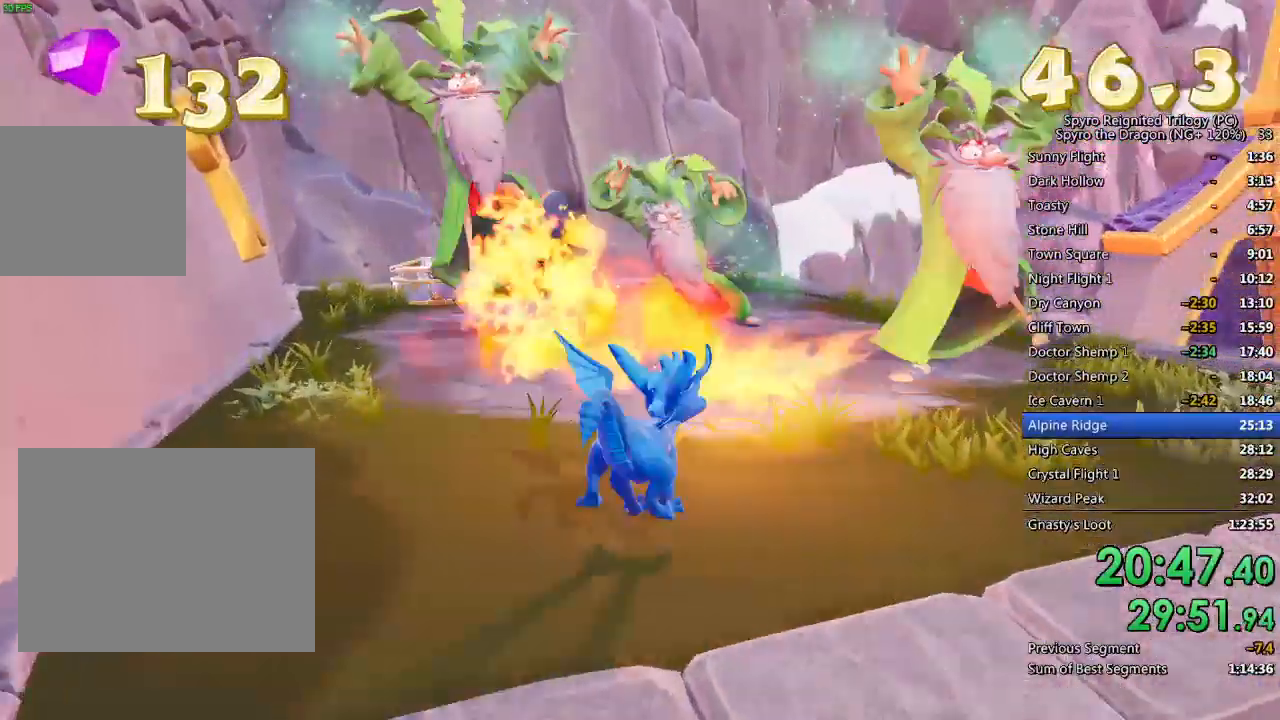
{"dt_ms": 500, "buttons": [], "left_stick": "center", "right_stick": "center", "events": [[67, "CIRCLE", "up"], [117, "left_stick", "up"], [133, "CIRCLE", "down"], [183, "CIRCLE", "up"], [233, "CIRCLE", "down"], [250, "left_stick", "center"], [300, "CIRCLE", "up"], [333, "left_stick", "up-left"], [367, "CIRCLE", "down"], [433, "CIRCLE", "up"], [500, "left_stick", "center"]]}
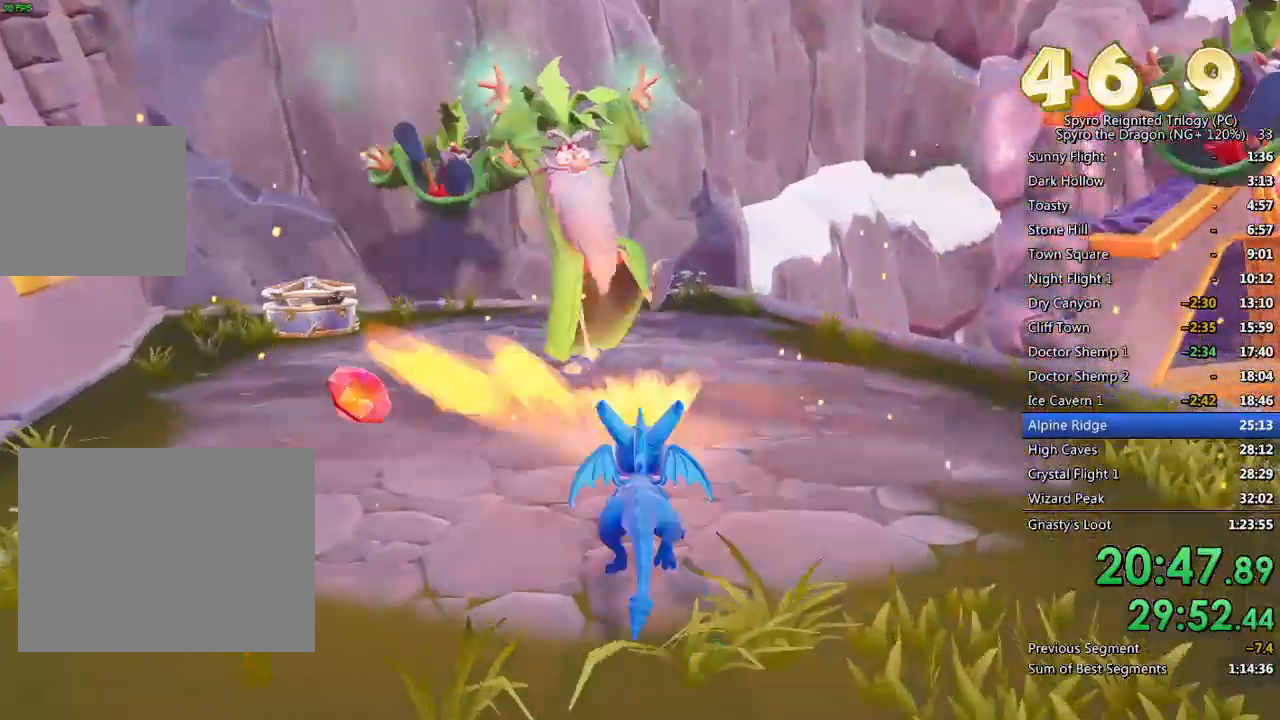
{"dt_ms": 500, "buttons": [], "left_stick": "center", "right_stick": "left", "events": [[50, "right_stick", "left"], [133, "left_stick", "right"], [233, "right_stick", "center"], [417, "right_stick", "left"], [467, "left_stick", "center"]]}
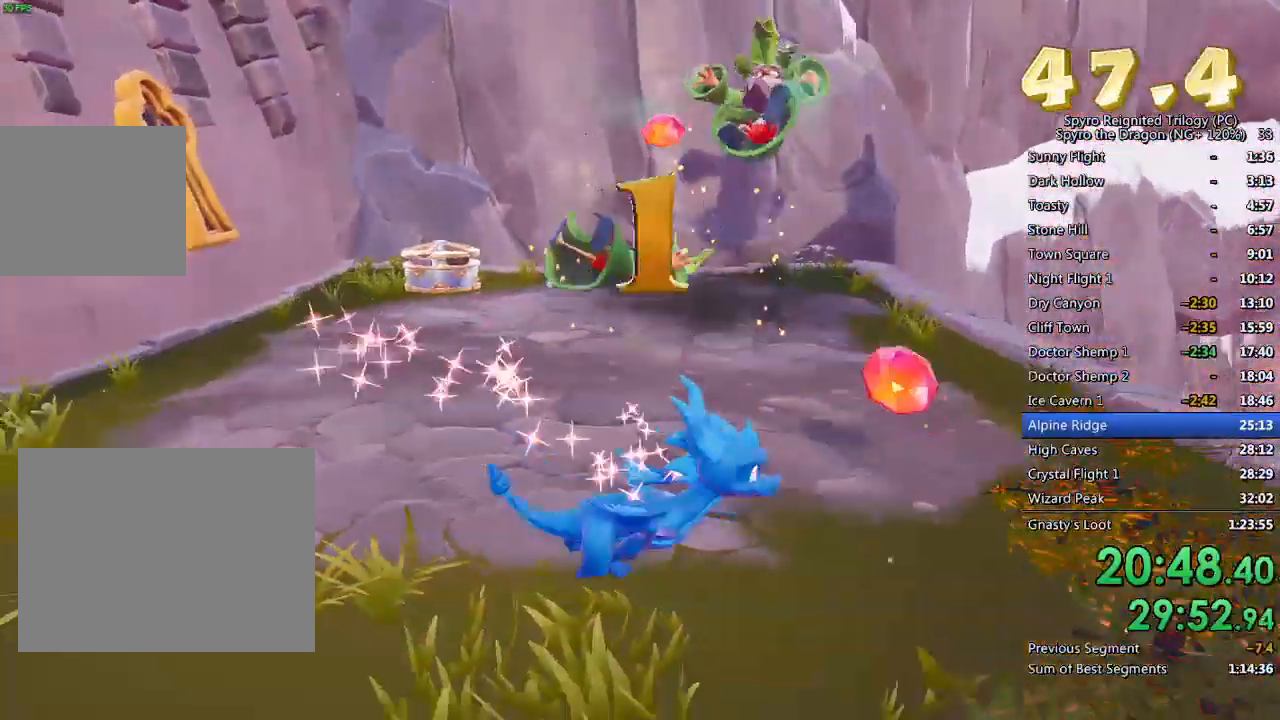
{"dt_ms": 500, "buttons": ["SQUARE"], "left_stick": "up", "right_stick": "center", "events": [[17, "right_stick", "center"], [100, "left_stick", "up"], [283, "SQUARE", "down"]]}
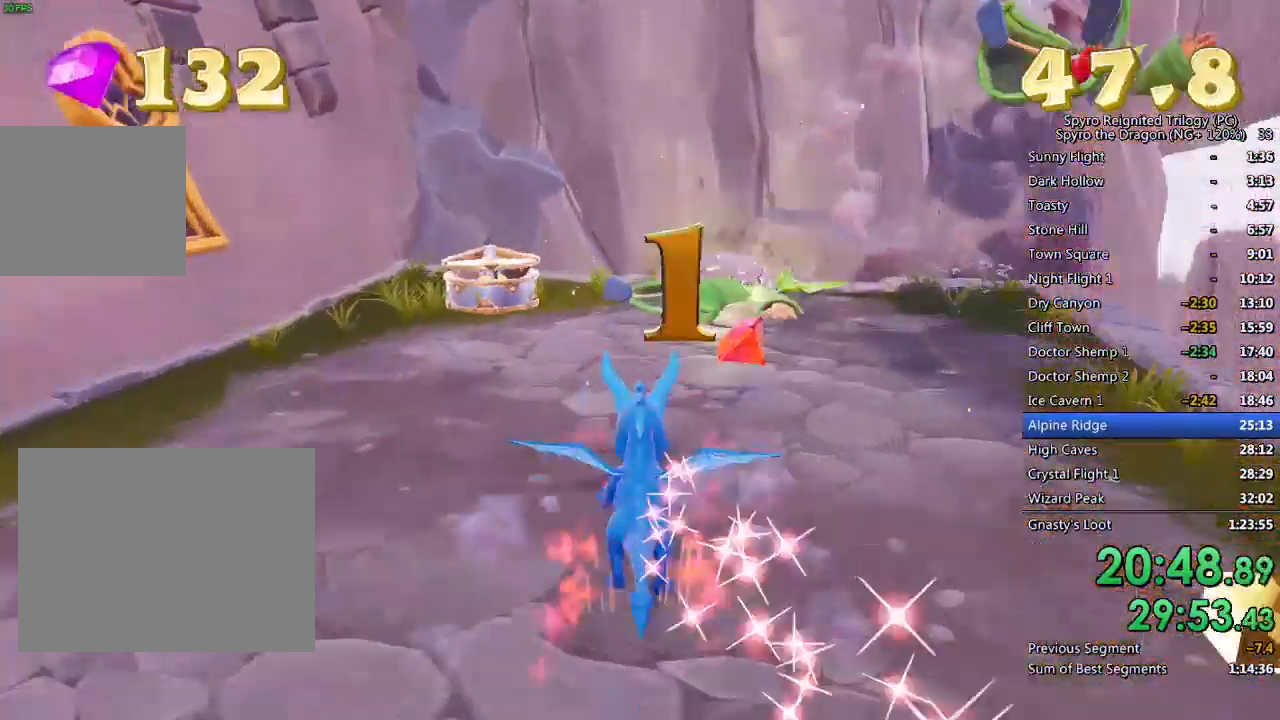
{"dt_ms": 500, "buttons": [], "left_stick": "down-right", "right_stick": "down-right", "events": [[17, "left_stick", "up-left"], [100, "SQUARE", "up"], [283, "right_stick", "down-right"], [300, "left_stick", "center"], [383, "left_stick", "down-right"]]}
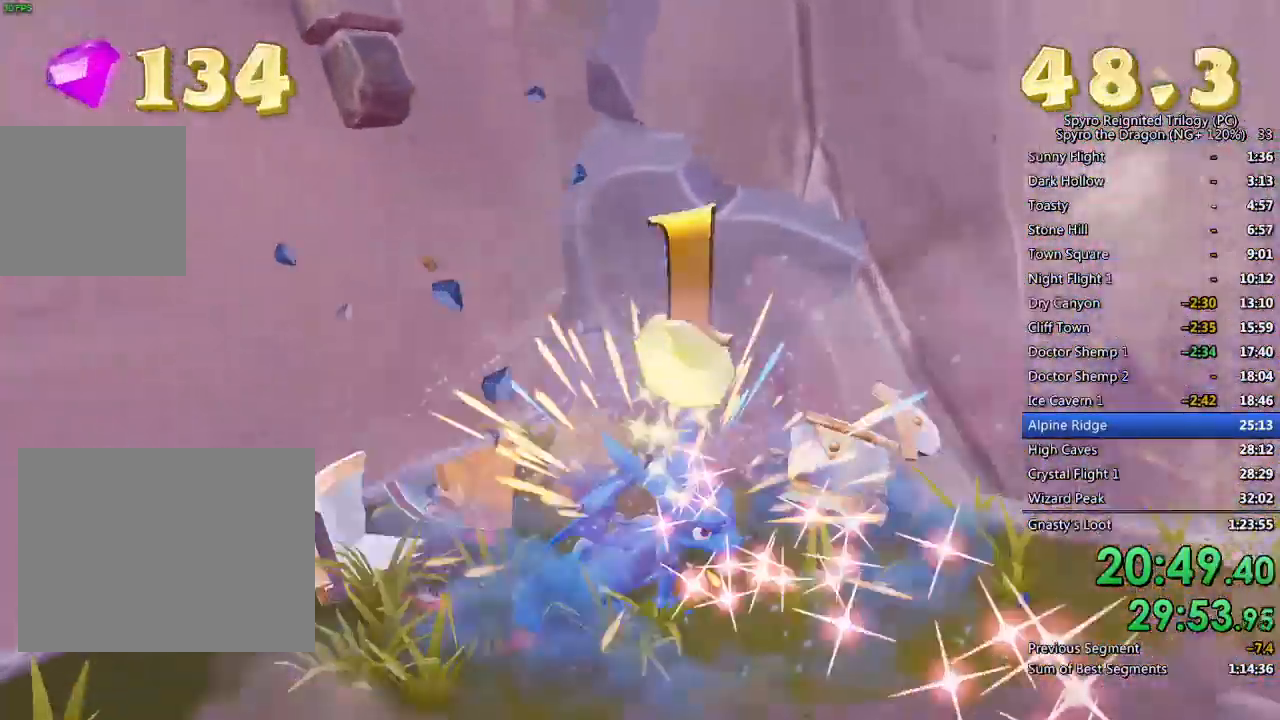
{"dt_ms": 500, "buttons": ["SQUARE"], "left_stick": "center", "right_stick": "right", "events": [[117, "L2", "down"], [183, "left_stick", "up-right"], [283, "right_stick", "center"], [300, "L2", "up"], [383, "SQUARE", "down"], [450, "left_stick", "center"], [483, "right_stick", "right"]]}
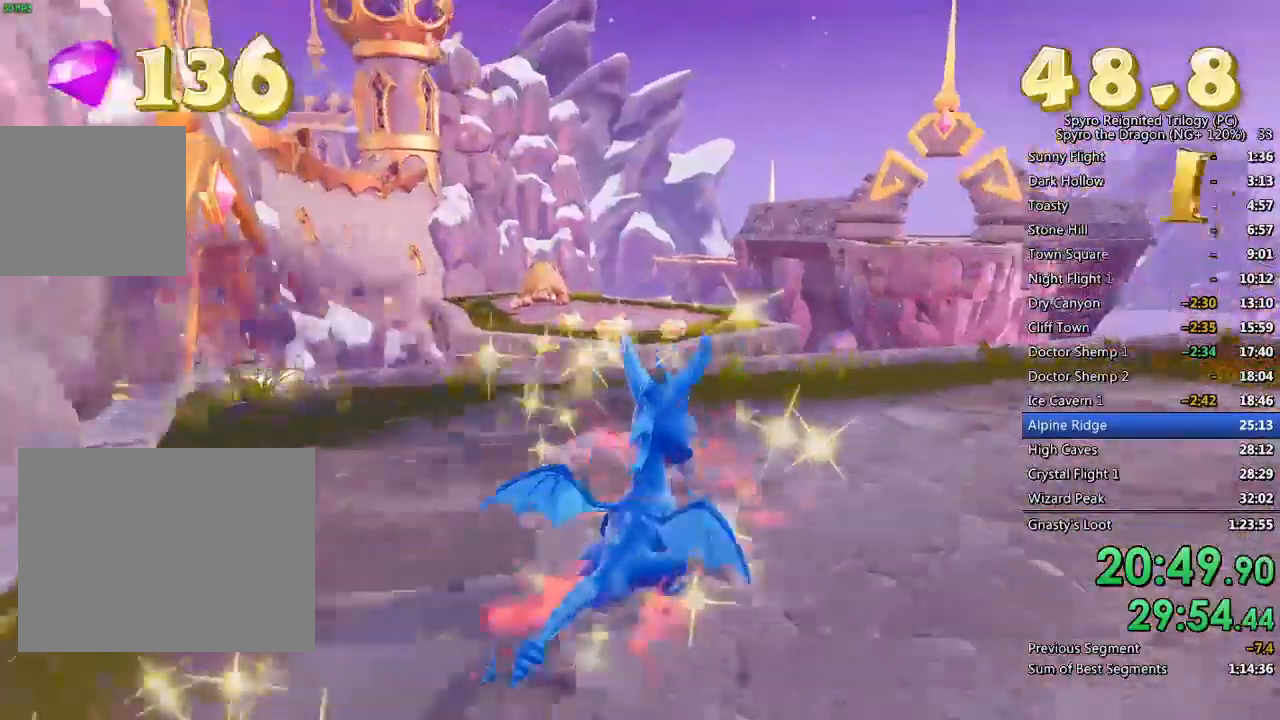
{"dt_ms": 500, "buttons": ["SQUARE"], "left_stick": "up-left", "right_stick": "right", "events": [[167, "left_stick", "left"], [367, "right_stick", "center"], [450, "right_stick", "right"], [500, "left_stick", "up-left"]]}
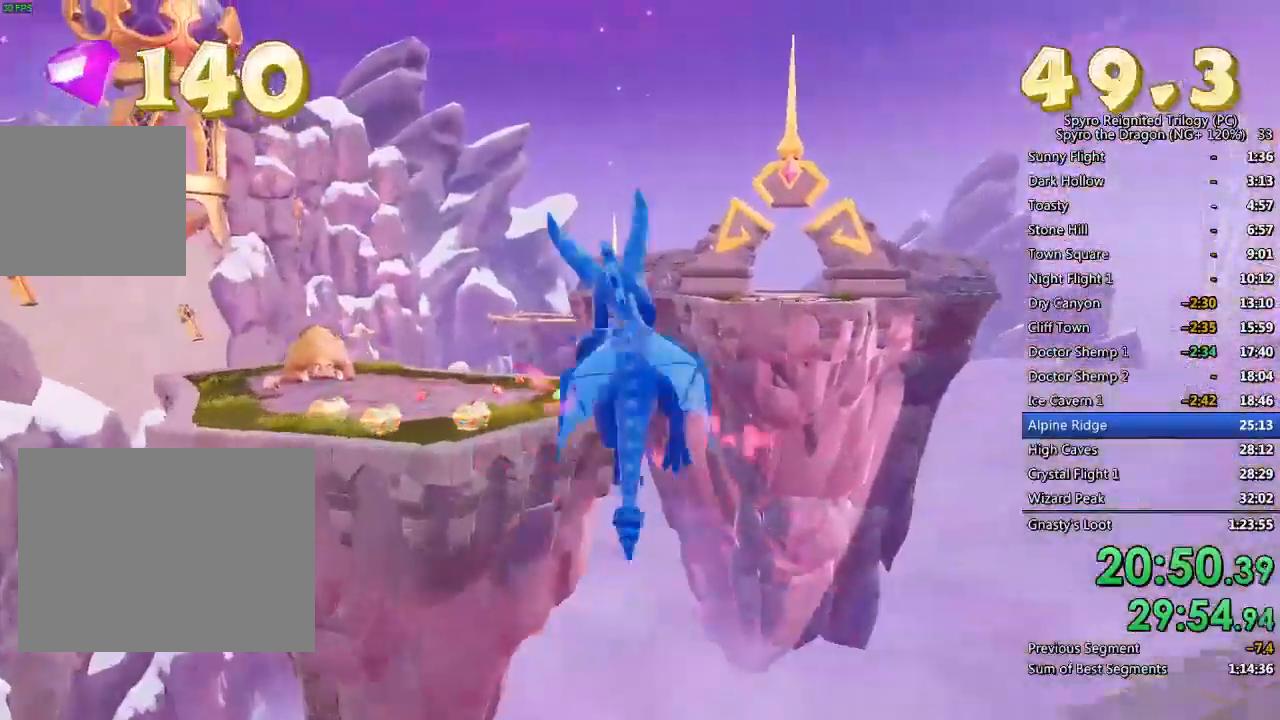
{"dt_ms": 500, "buttons": ["SQUARE"], "left_stick": "center", "right_stick": "right", "events": [[133, "right_stick", "center"], [150, "left_stick", "center"], [250, "left_stick", "left"], [350, "left_stick", "center"], [417, "right_stick", "right"]]}
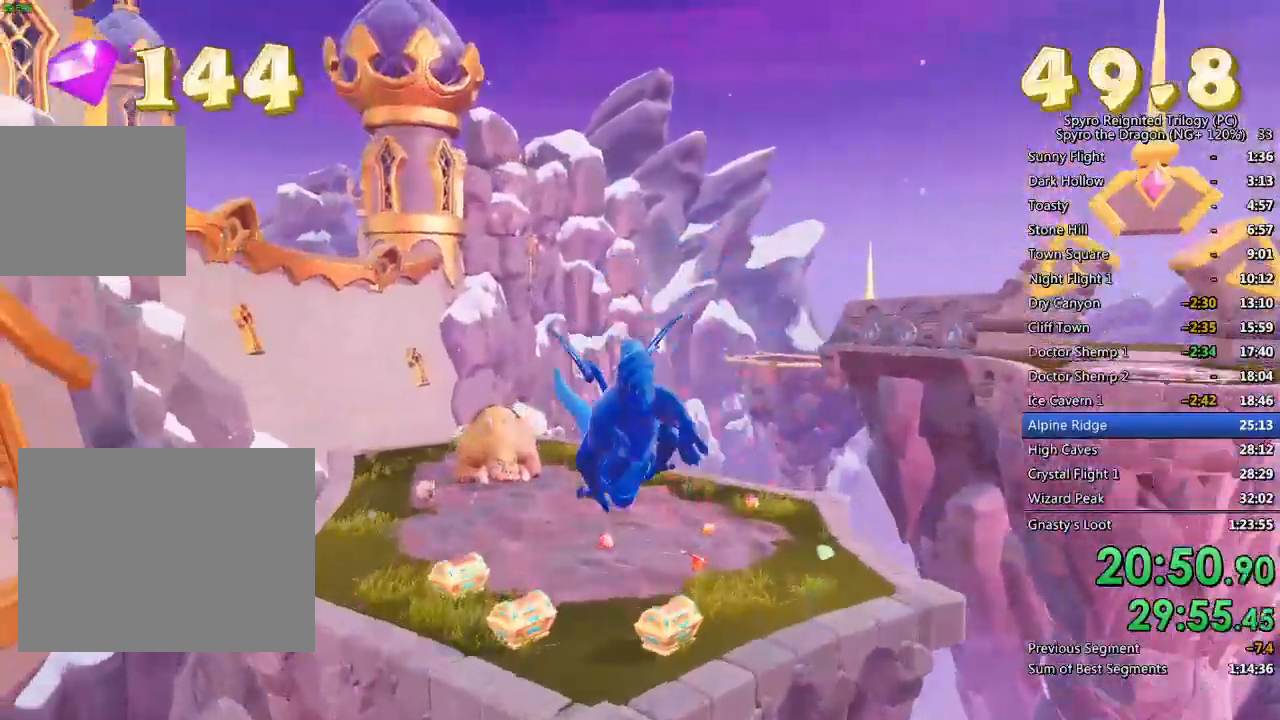
{"dt_ms": 500, "buttons": ["SQUARE"], "left_stick": "left", "right_stick": "center", "events": [[267, "right_stick", "center"], [333, "left_stick", "left"]]}
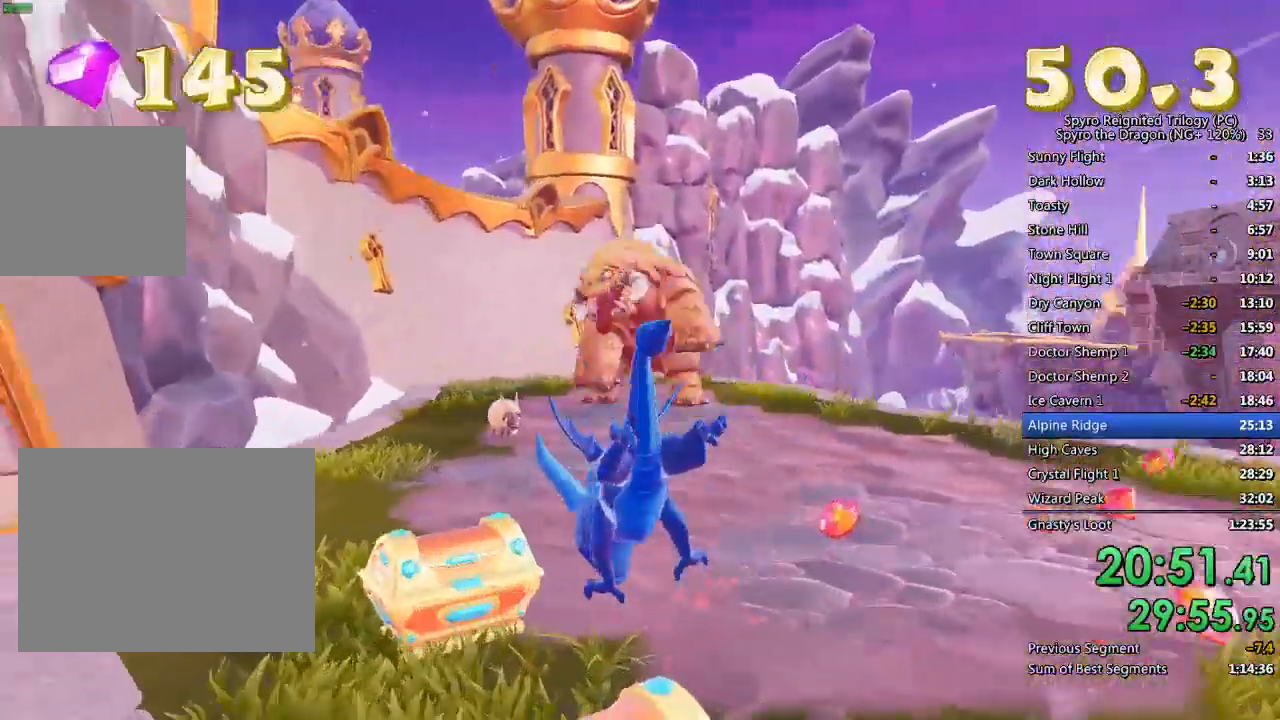
{"dt_ms": 500, "buttons": [], "left_stick": "up", "right_stick": "center", "events": [[17, "left_stick", "center"], [117, "left_stick", "up-right"], [333, "left_stick", "up-left"], [433, "left_stick", "up"], [450, "SQUARE", "up"]]}
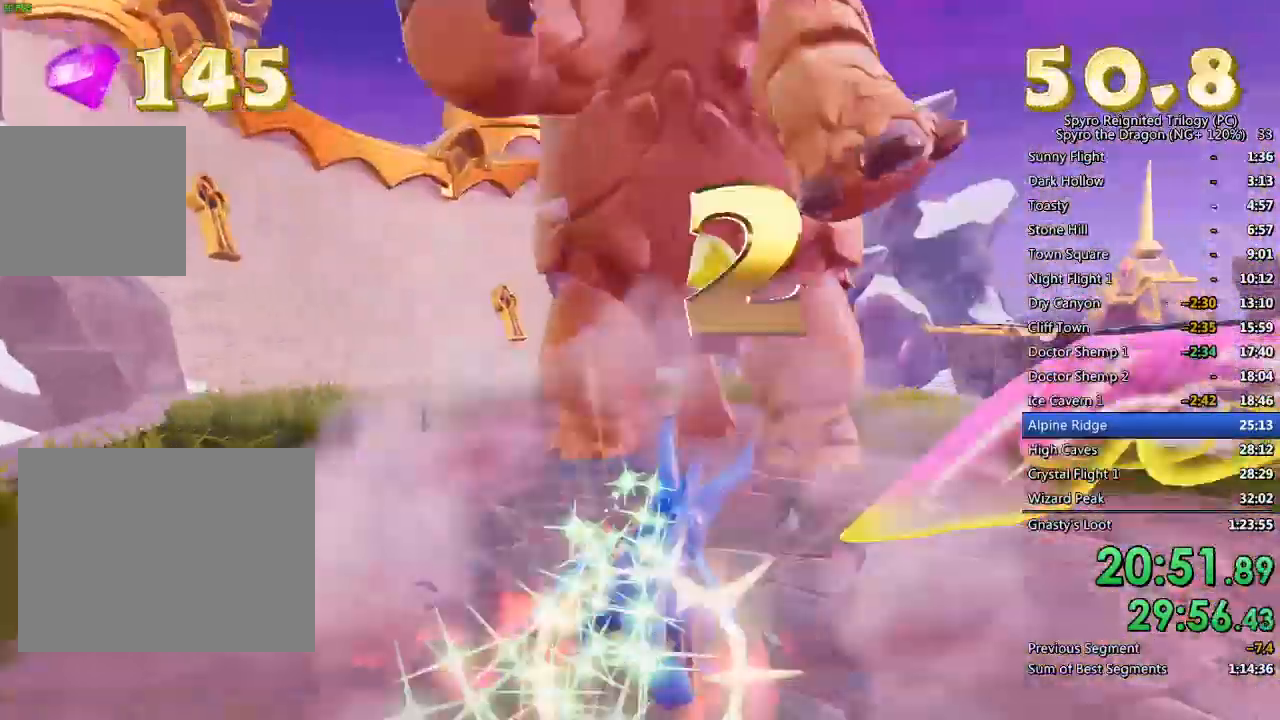
{"dt_ms": 1000, "buttons": [], "left_stick": "up", "right_stick": "center"}
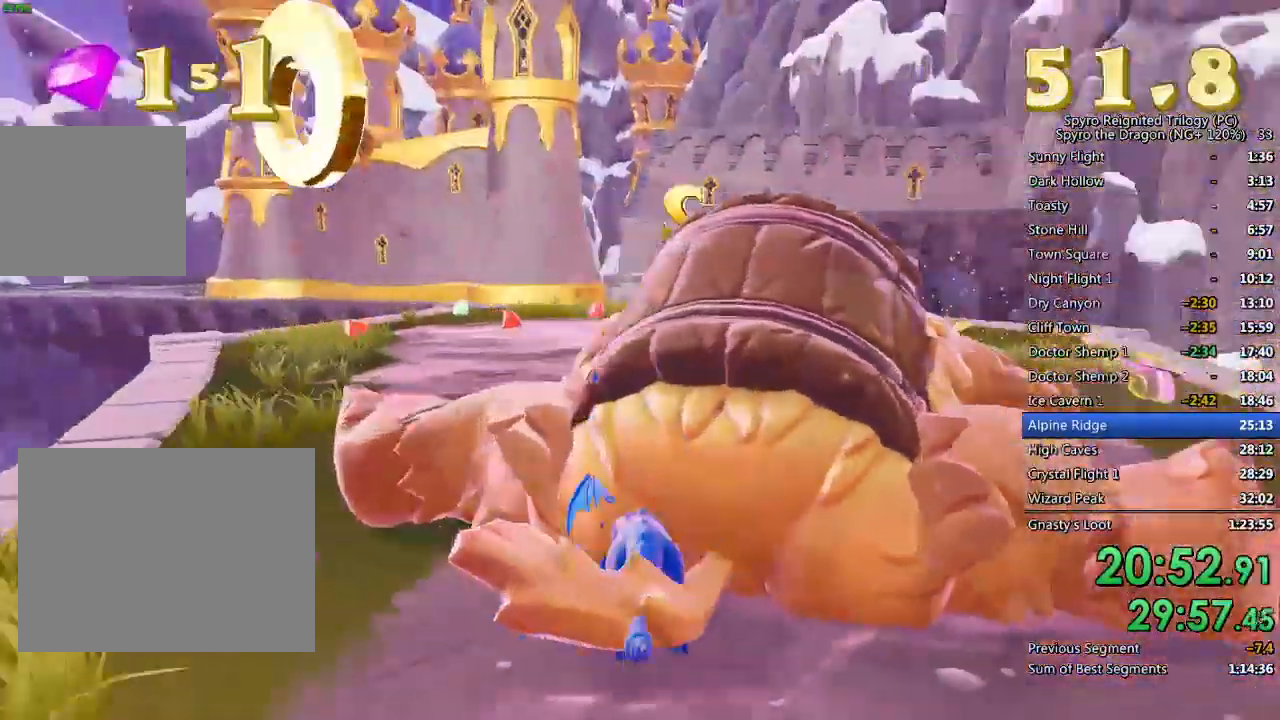
{"dt_ms": 500, "buttons": [], "left_stick": "up-left", "right_stick": "right", "events": [[50, "SQUARE", "down"], [200, "SQUARE", "up"], [217, "left_stick", "left"], [317, "right_stick", "right"], [500, "left_stick", "up-left"]]}
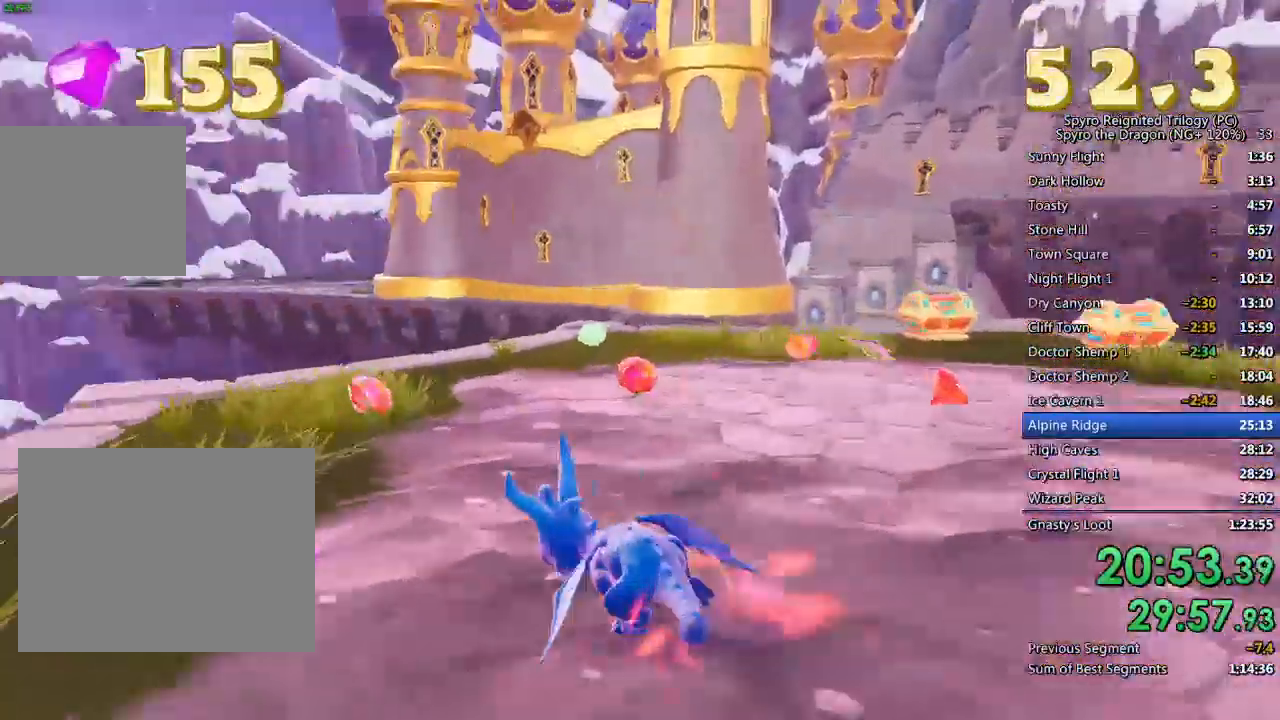
{"dt_ms": 500, "buttons": [], "left_stick": "up", "right_stick": "right", "events": [[67, "right_stick", "center"], [150, "right_stick", "right"], [233, "left_stick", "up"]]}
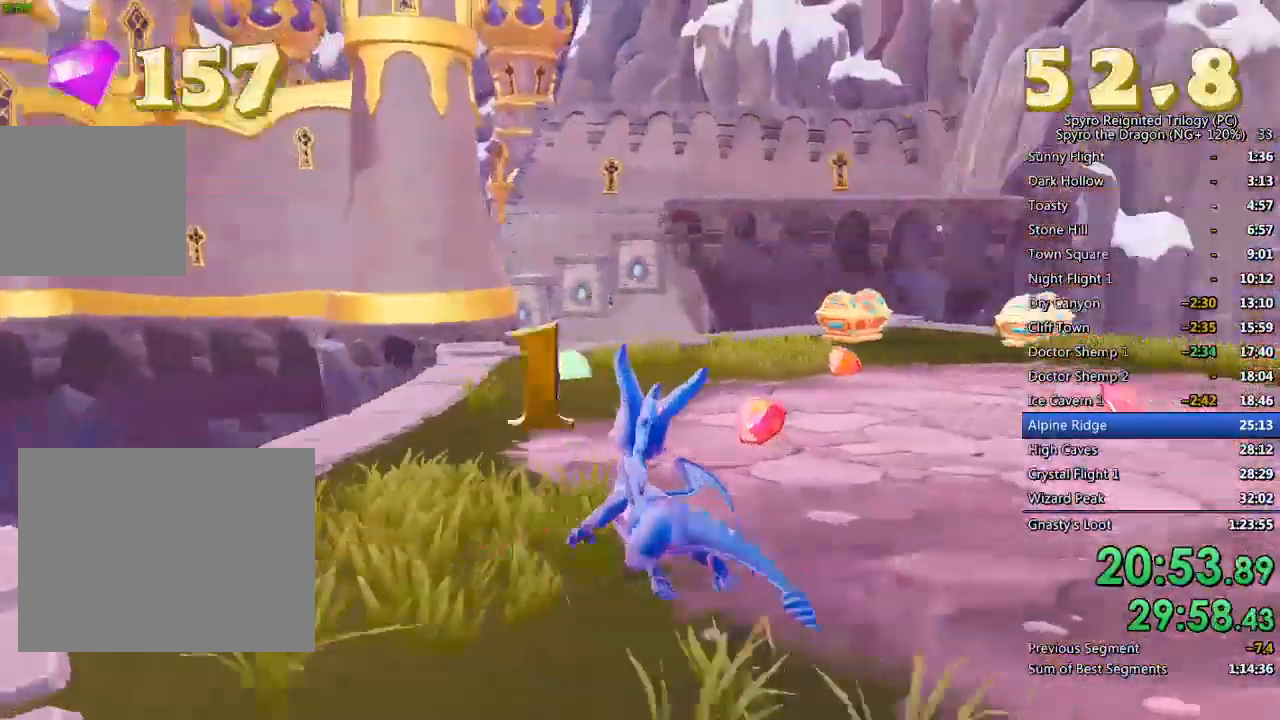
{"dt_ms": 500, "buttons": [], "left_stick": "center", "right_stick": "center", "events": [[33, "right_stick", "center"], [267, "right_stick", "right"], [383, "right_stick", "center"], [450, "left_stick", "center"]]}
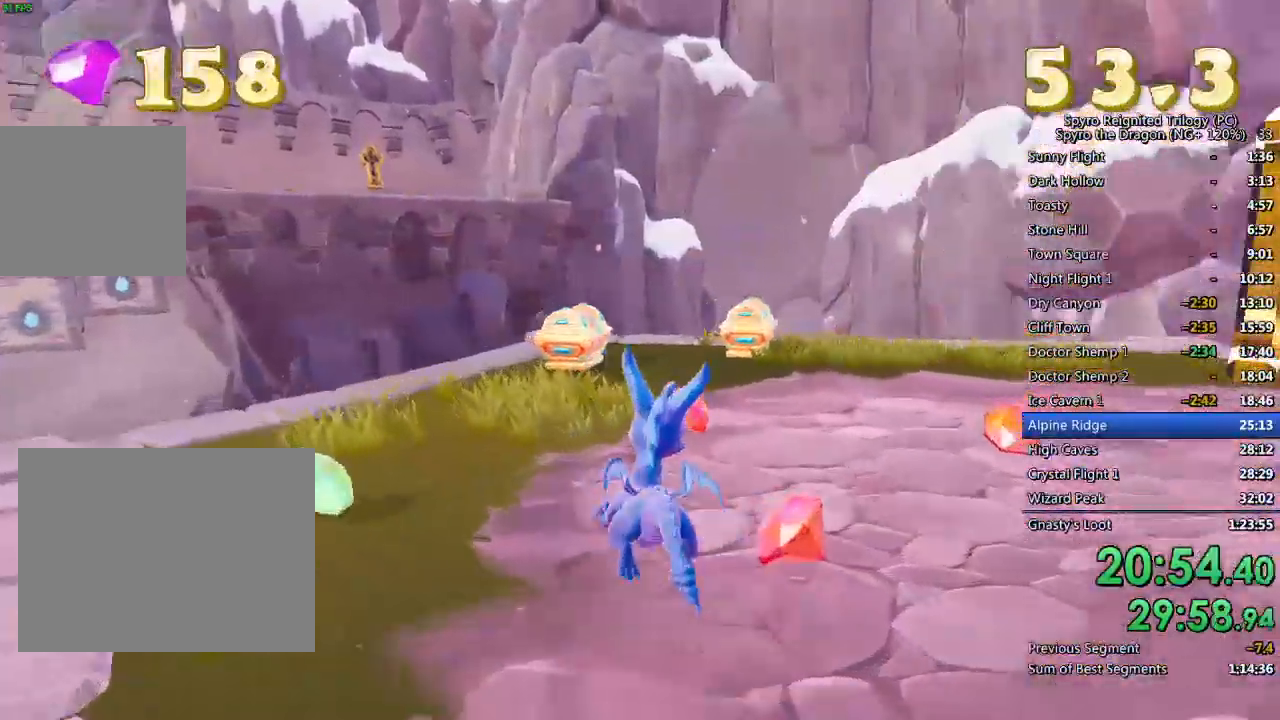
{"dt_ms": 500, "buttons": [], "left_stick": "up-left", "right_stick": "center", "events": [[17, "left_stick", "up-left"], [150, "left_stick", "up"], [167, "CIRCLE", "down"], [250, "CIRCLE", "up"], [300, "CIRCLE", "down"], [350, "CIRCLE", "up"], [417, "CIRCLE", "down"], [483, "CIRCLE", "up"], [483, "left_stick", "up-left"]]}
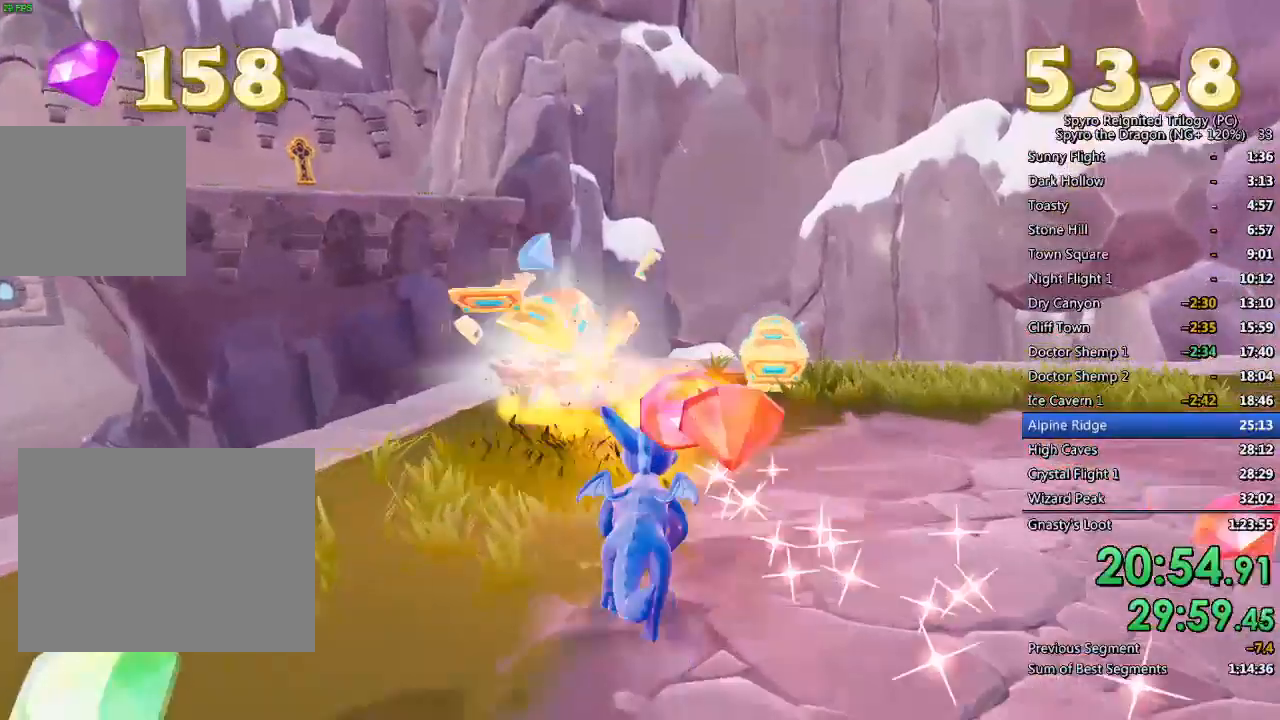
{"dt_ms": 500, "buttons": [], "left_stick": "center", "right_stick": "right", "events": [[67, "CIRCLE", "down"], [83, "left_stick", "center"], [117, "CIRCLE", "up"], [200, "left_stick", "up-right"], [233, "right_stick", "right"], [300, "left_stick", "up"], [450, "left_stick", "center"]]}
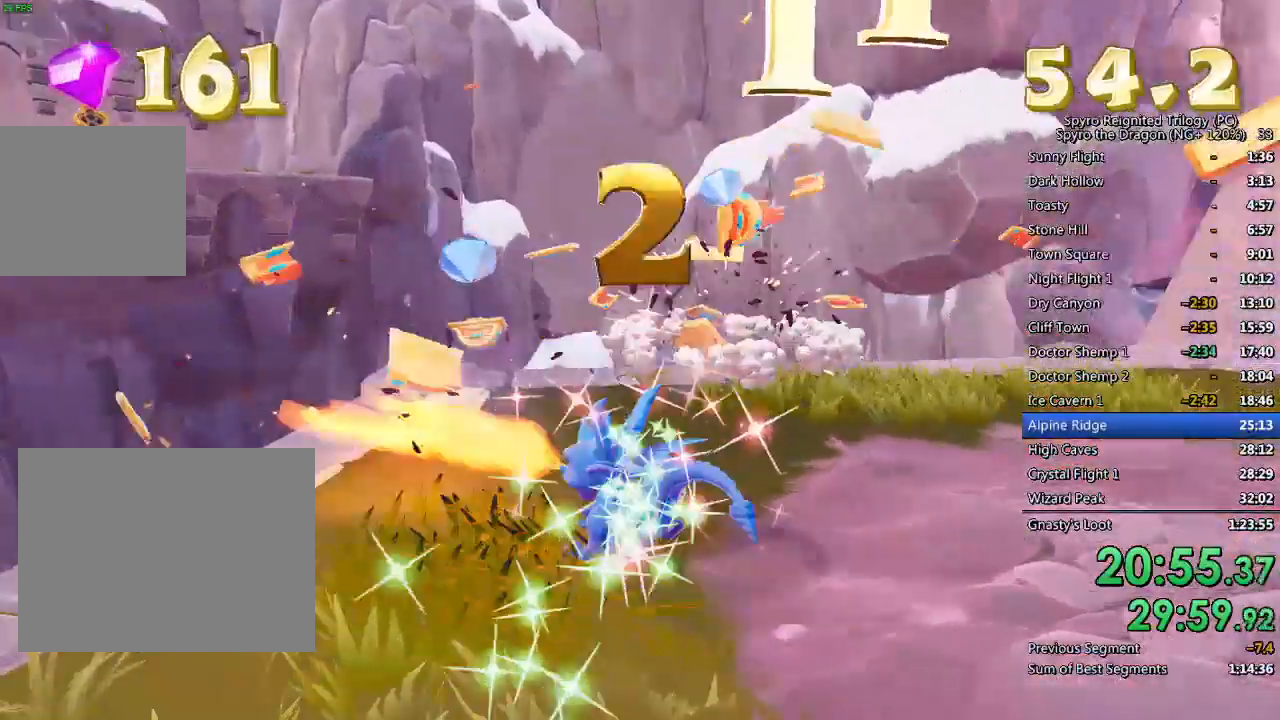
{"dt_ms": 500, "buttons": [], "left_stick": "up", "right_stick": "center", "events": [[17, "left_stick", "up-left"], [267, "left_stick", "center"], [267, "right_stick", "center"], [367, "left_stick", "up"]]}
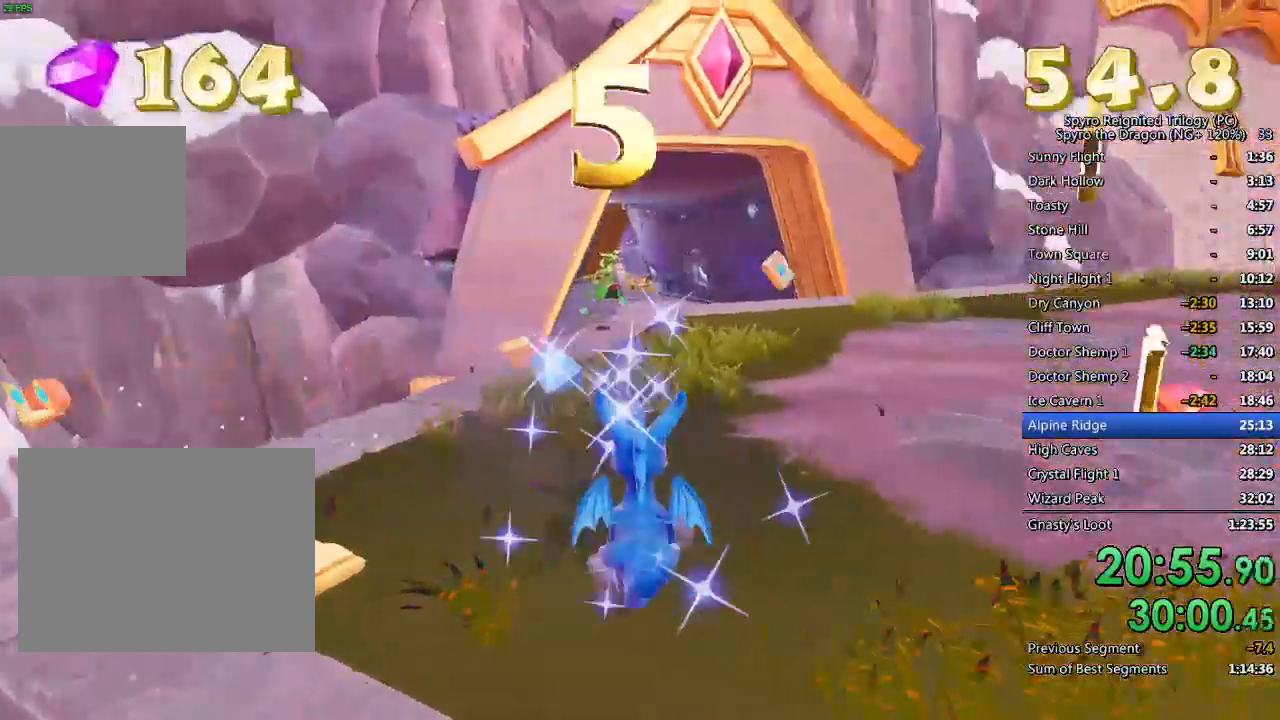
{"dt_ms": 500, "buttons": ["SQUARE"], "left_stick": "up-left", "right_stick": "center", "events": [[67, "left_stick", "up-right"], [367, "SQUARE", "down"], [483, "left_stick", "up-left"]]}
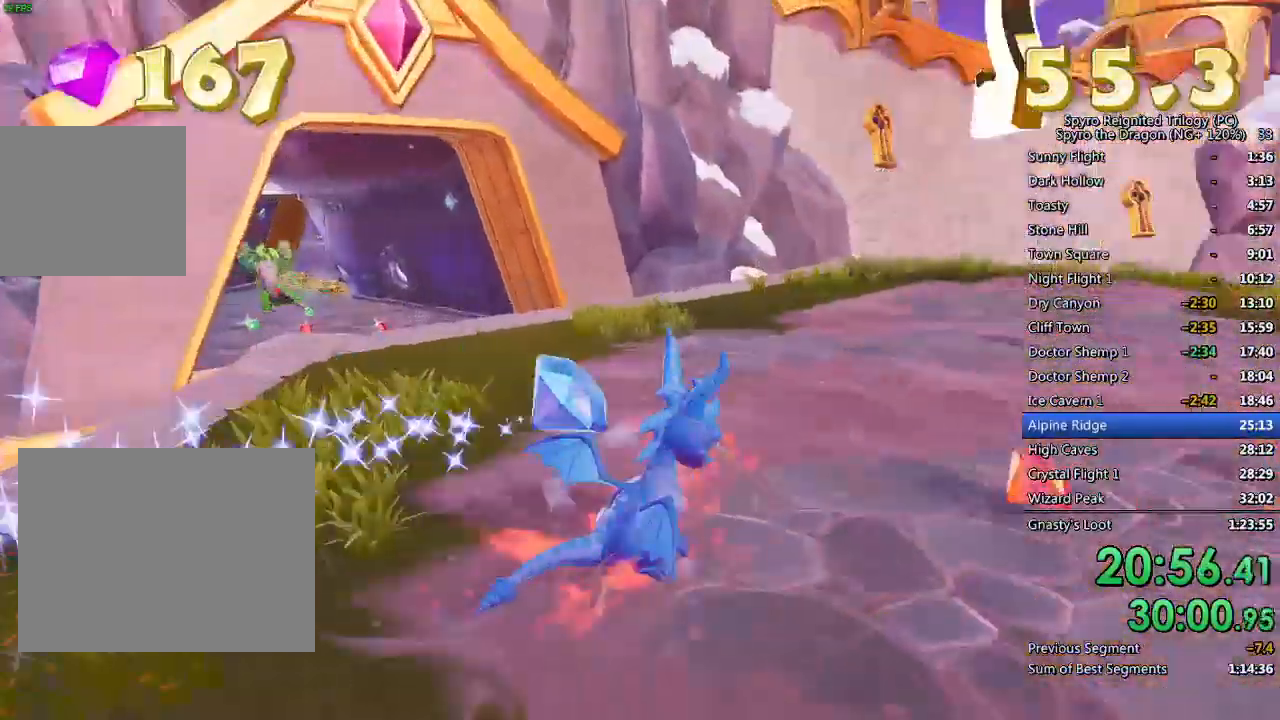
{"dt_ms": 500, "buttons": ["SQUARE"], "left_stick": "up-left", "right_stick": "center", "events": []}
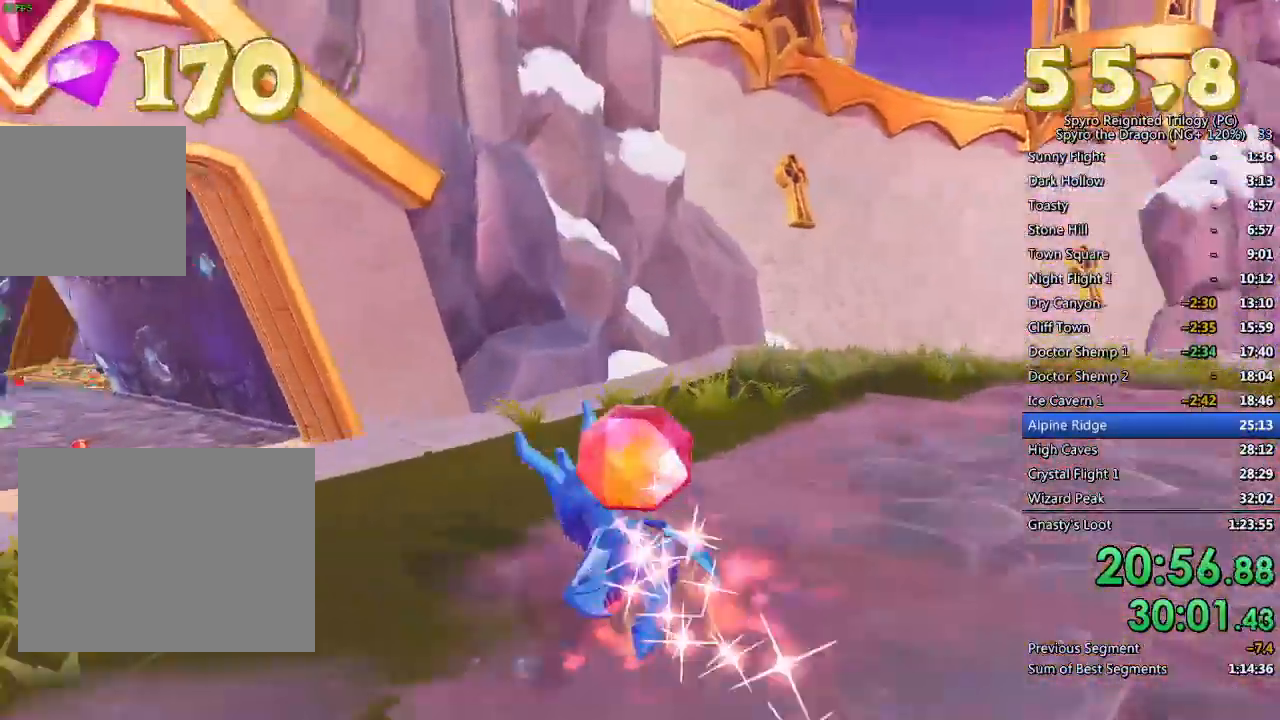
{"dt_ms": 500, "buttons": ["SQUARE"], "left_stick": "up-right", "right_stick": "center", "events": [[233, "left_stick", "center"], [400, "left_stick", "up-right"]]}
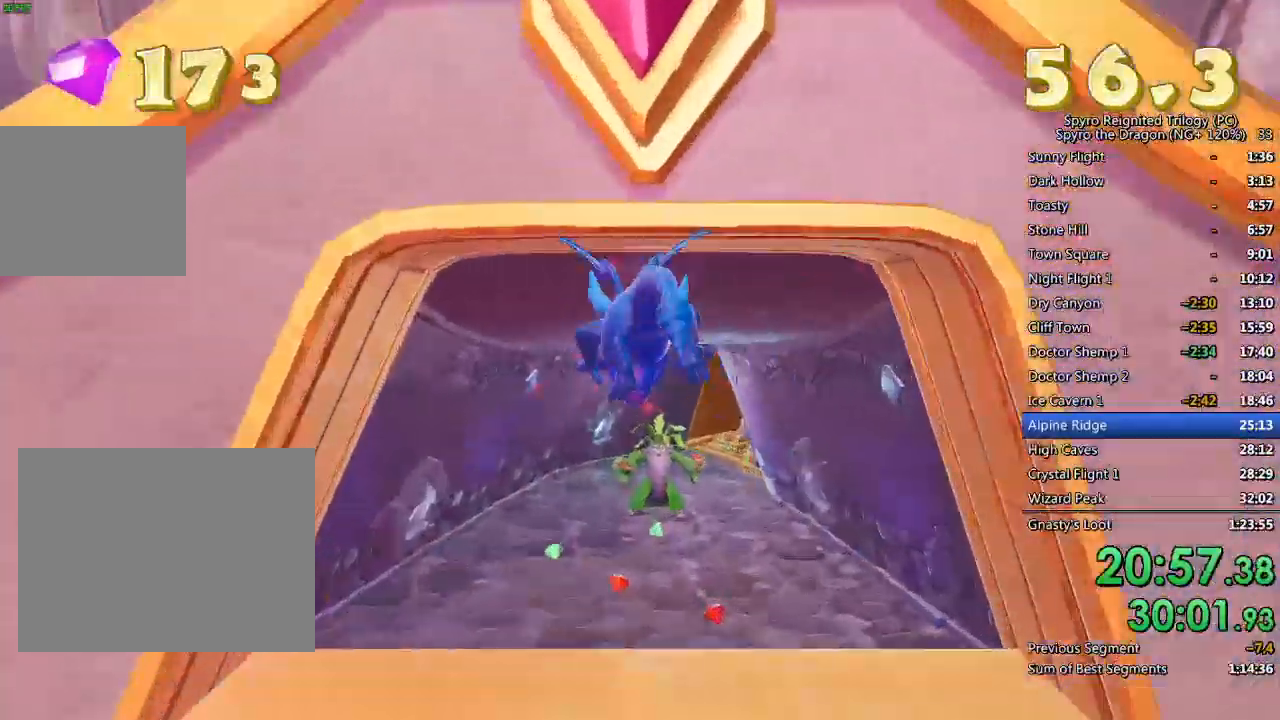
{"dt_ms": 500, "buttons": ["TRIANGLE"], "left_stick": "up", "right_stick": "center", "events": [[17, "left_stick", "center"], [117, "left_stick", "up"], [267, "SQUARE", "up"], [500, "TRIANGLE", "down"]]}
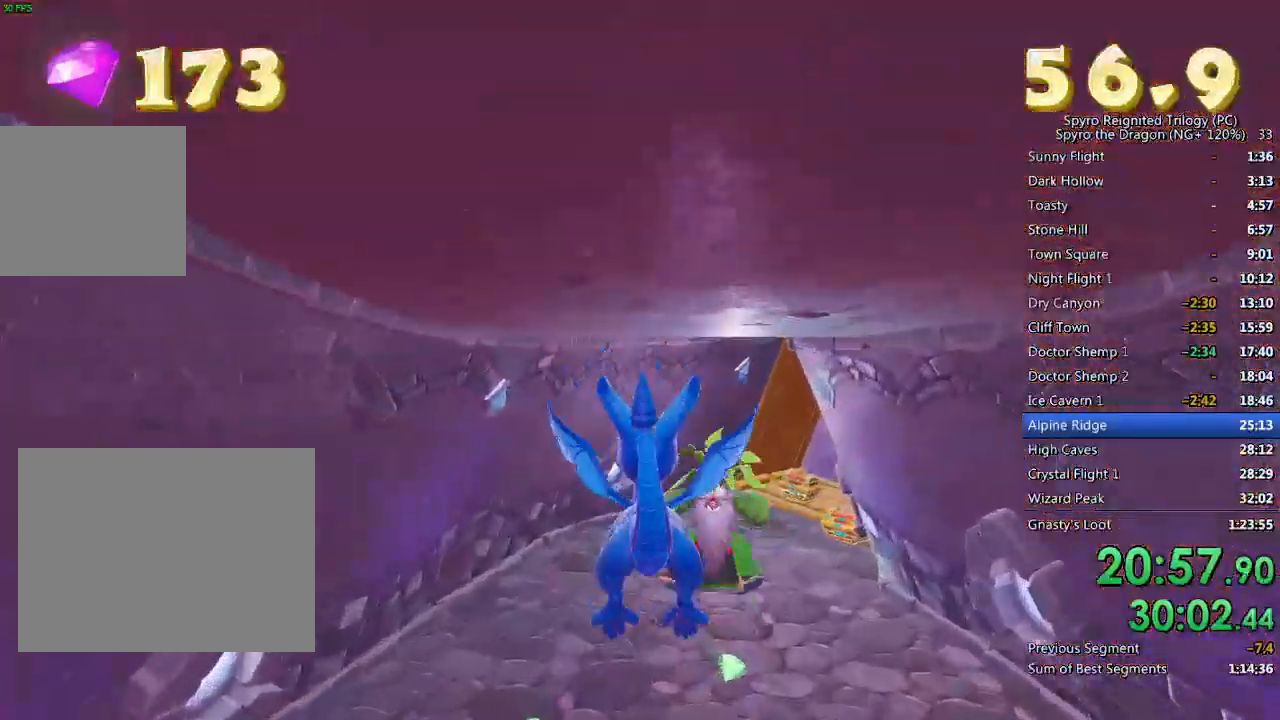
{"dt_ms": 1000, "buttons": [], "left_stick": "up", "right_stick": "center"}
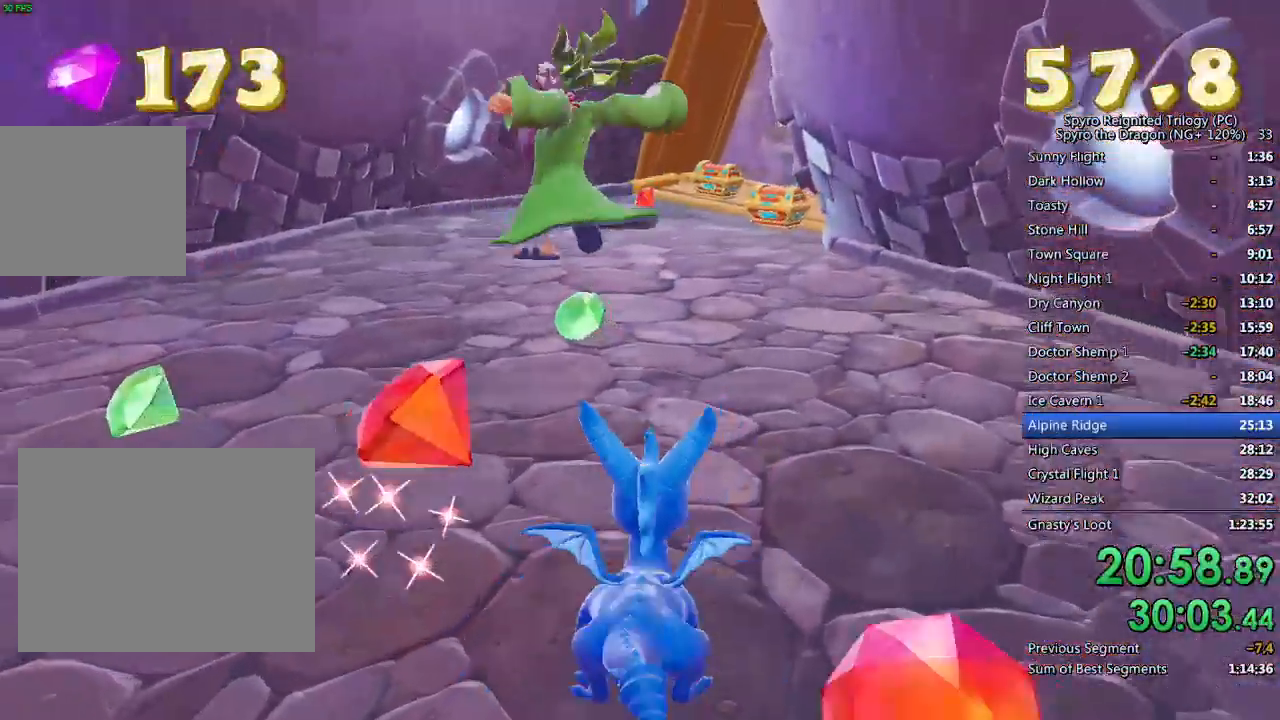
{"dt_ms": 1000, "buttons": [], "left_stick": "down", "right_stick": "center"}
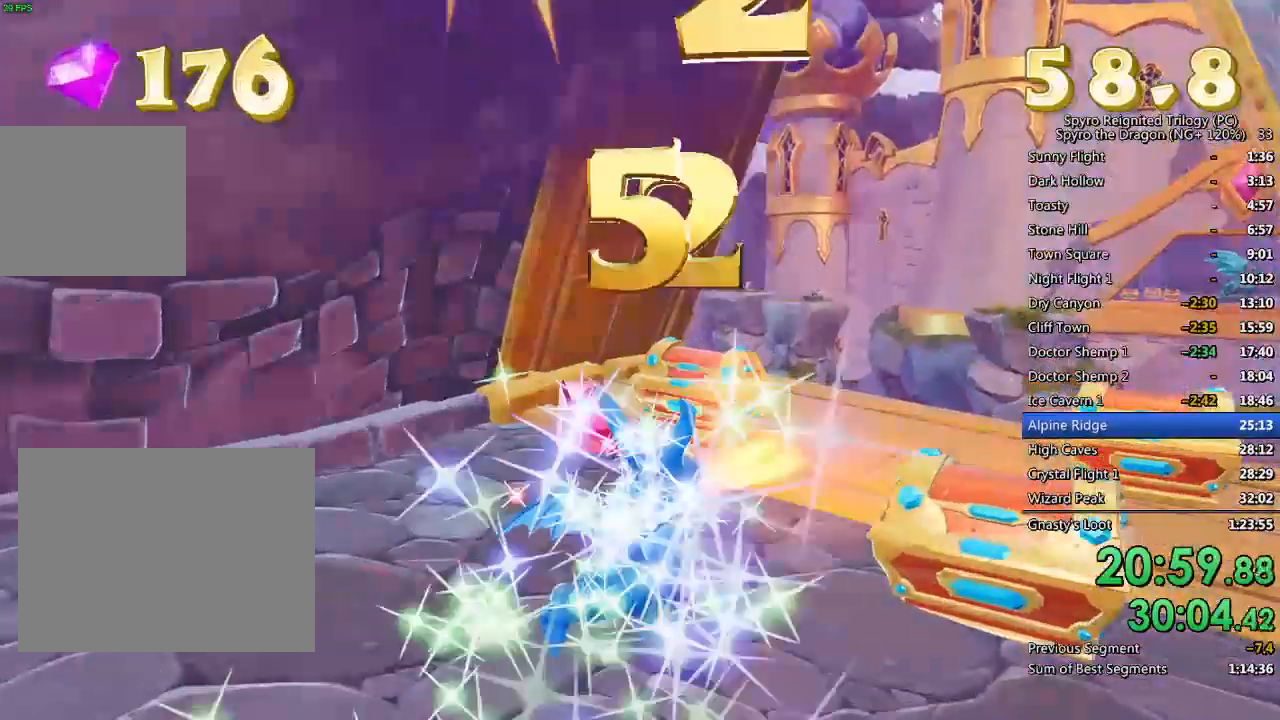
{"dt_ms": 500, "buttons": [], "left_stick": "down-left", "right_stick": "right", "events": [[17, "left_stick", "down-left"], [150, "right_stick", "down-left"], [267, "right_stick", "center"], [333, "left_stick", "center"], [417, "left_stick", "down-left"], [417, "right_stick", "right"]]}
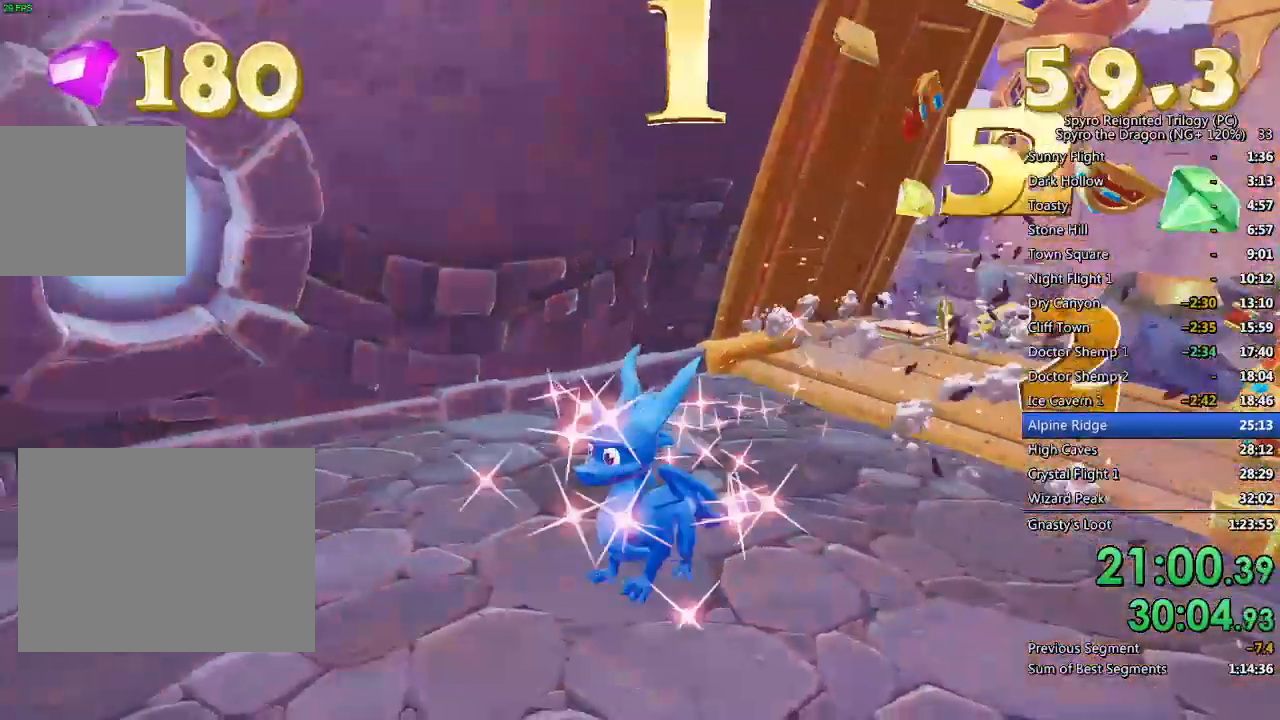
{"dt_ms": 500, "buttons": [], "left_stick": "up-left", "right_stick": "center", "events": [[67, "right_stick", "left"], [133, "L2", "down"], [200, "left_stick", "up-left"], [200, "right_stick", "center"], [267, "L2", "up"], [283, "SQUARE", "down"], [400, "SQUARE", "up"]]}
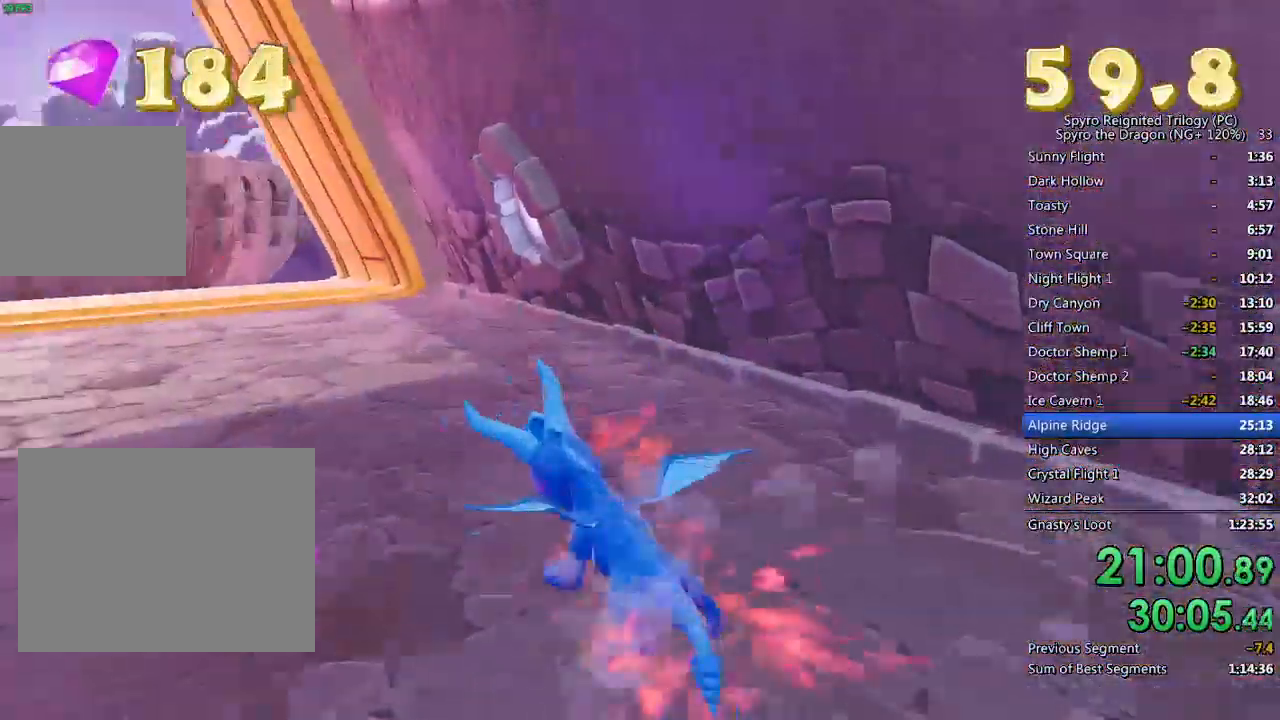
{"dt_ms": 500, "buttons": [], "left_stick": "right", "right_stick": "right", "events": [[67, "left_stick", "center"], [133, "right_stick", "right"], [217, "left_stick", "right"], [367, "L2", "down"], [383, "L1", "down"], [433, "L1", "up"], [500, "L2", "up"]]}
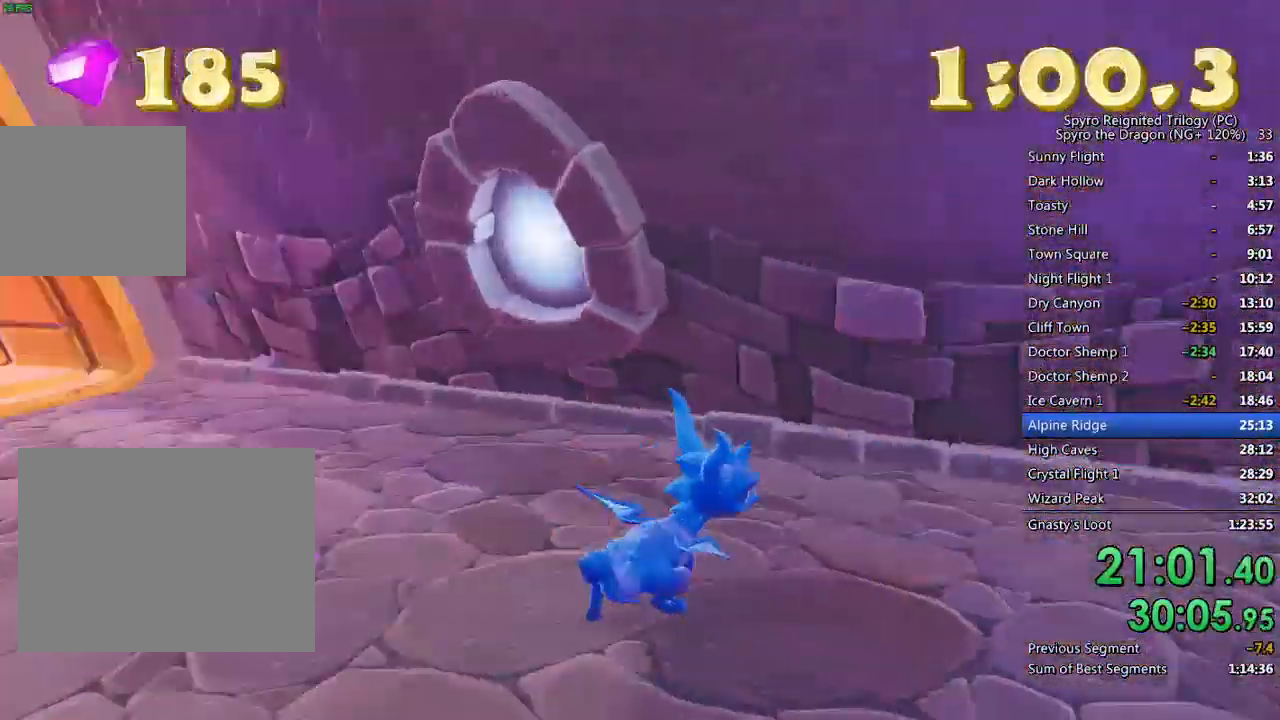
{"dt_ms": 500, "buttons": ["SQUARE"], "left_stick": "up", "right_stick": "center", "events": [[50, "right_stick", "center"], [67, "L1", "down"], [67, "L2", "down"], [117, "L1", "up"], [117, "SQUARE", "down"], [217, "L2", "up"], [383, "left_stick", "up-right"], [483, "left_stick", "up"]]}
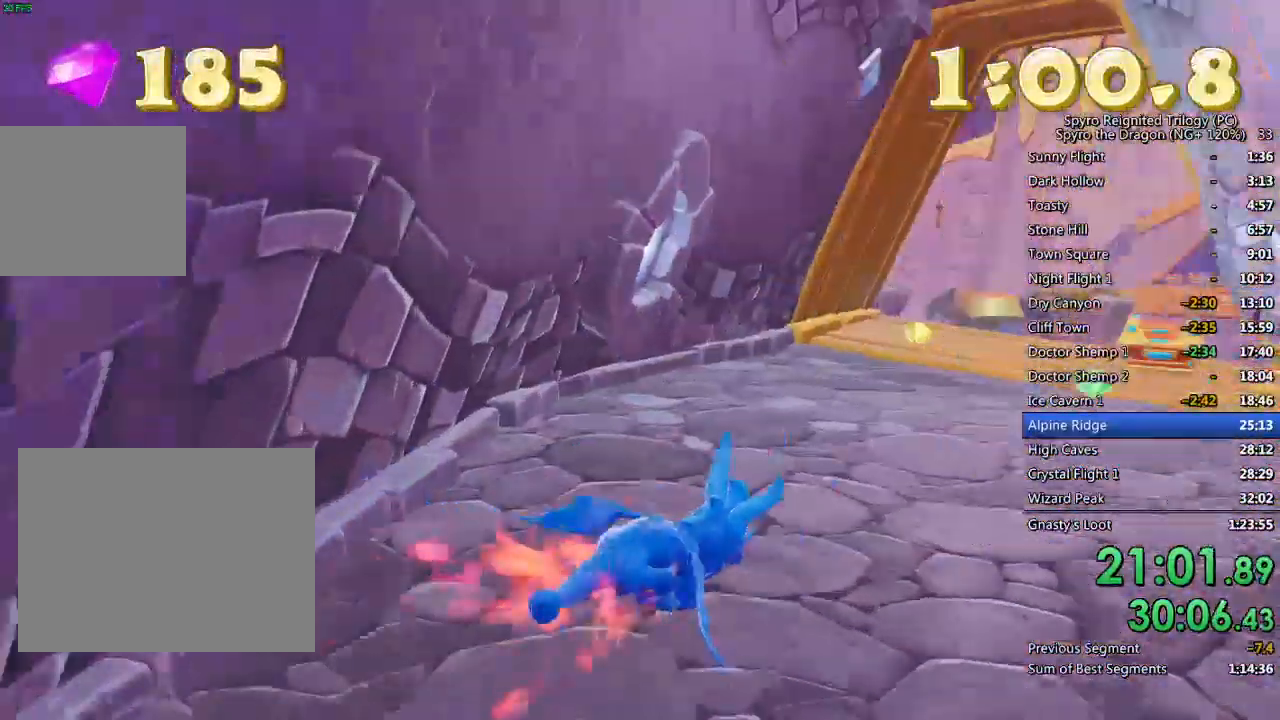
{"dt_ms": 500, "buttons": [], "left_stick": "up", "right_stick": "center", "events": [[83, "SQUARE", "up"], [83, "left_stick", "center"], [183, "left_stick", "up"], [233, "right_stick", "down-right"], [450, "left_stick", "center"], [450, "right_stick", "center"], [500, "left_stick", "up"]]}
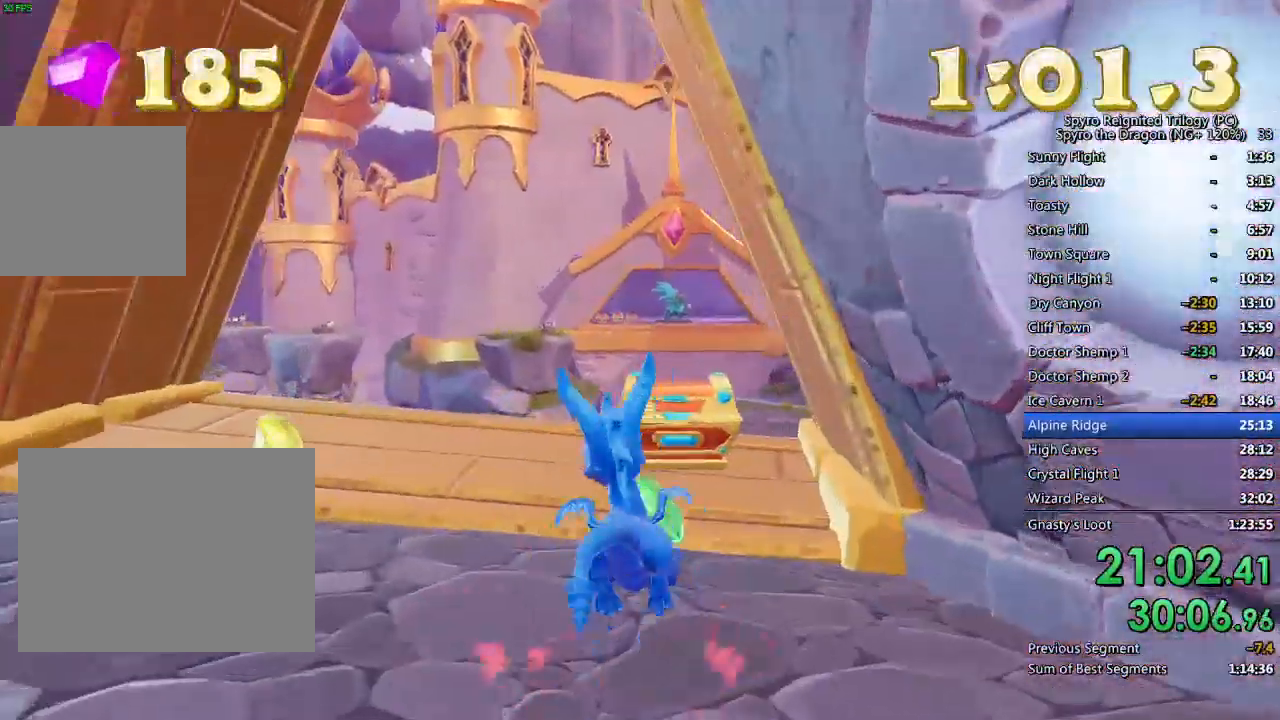
{"dt_ms": 500, "buttons": [], "left_stick": "center", "right_stick": "center", "events": [[33, "CIRCLE", "down"], [117, "CIRCLE", "up"], [133, "left_stick", "center"], [250, "left_stick", "up-left"], [283, "right_stick", "down-right"], [467, "right_stick", "center"], [500, "left_stick", "center"]]}
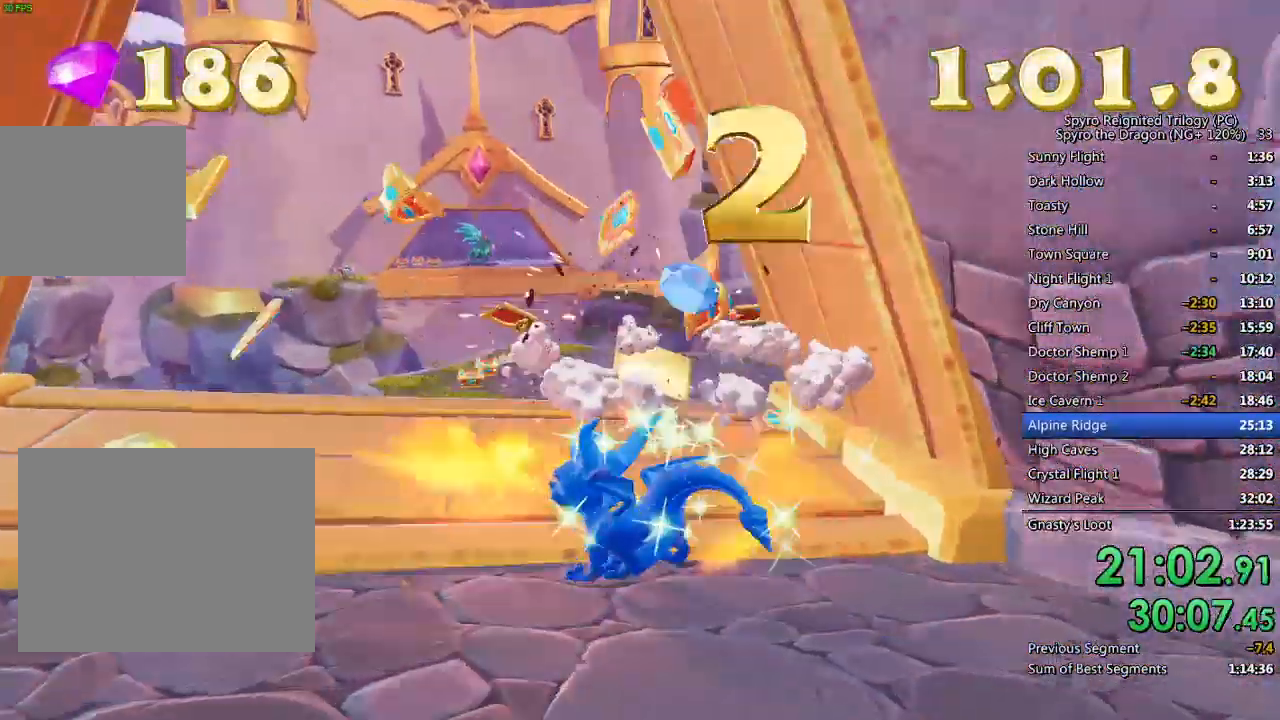
{"dt_ms": 500, "buttons": [], "left_stick": "up", "right_stick": "center", "events": [[117, "left_stick", "up-left"], [383, "left_stick", "center"], [500, "left_stick", "up"]]}
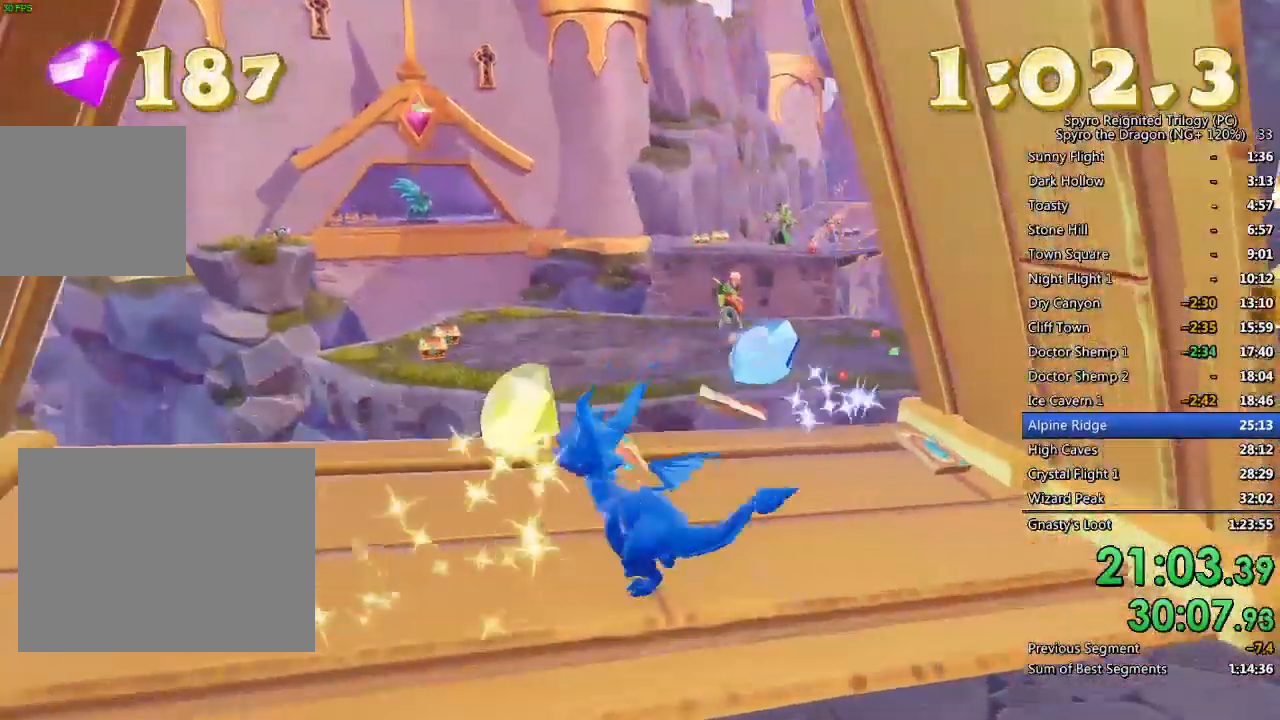
{"dt_ms": 500, "buttons": ["SQUARE"], "left_stick": "center", "right_stick": "center", "events": [[133, "SQUARE", "down"], [283, "left_stick", "up-left"], [500, "left_stick", "center"]]}